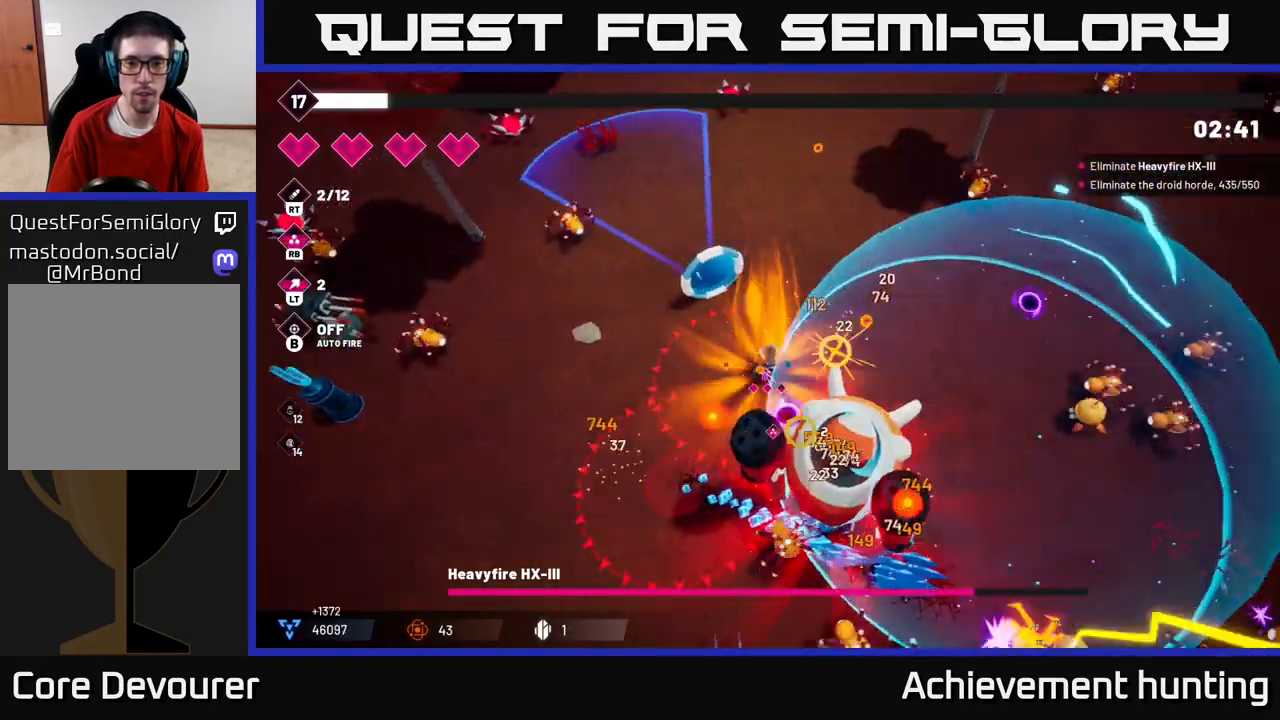
Gameplay with a controller (Xbox layout); each line is a JSON object with the inputs held at the frame after it. "events" lists button and stick changes between this image and that frame as [ms after this image, input, new state], when the widget could be followed in between.
{"buttons": ["R2"], "left_stick": "right", "right_stick": "down", "events": [[83, "right_stick", "down"], [133, "left_stick", "up"], [300, "left_stick", "right"]]}
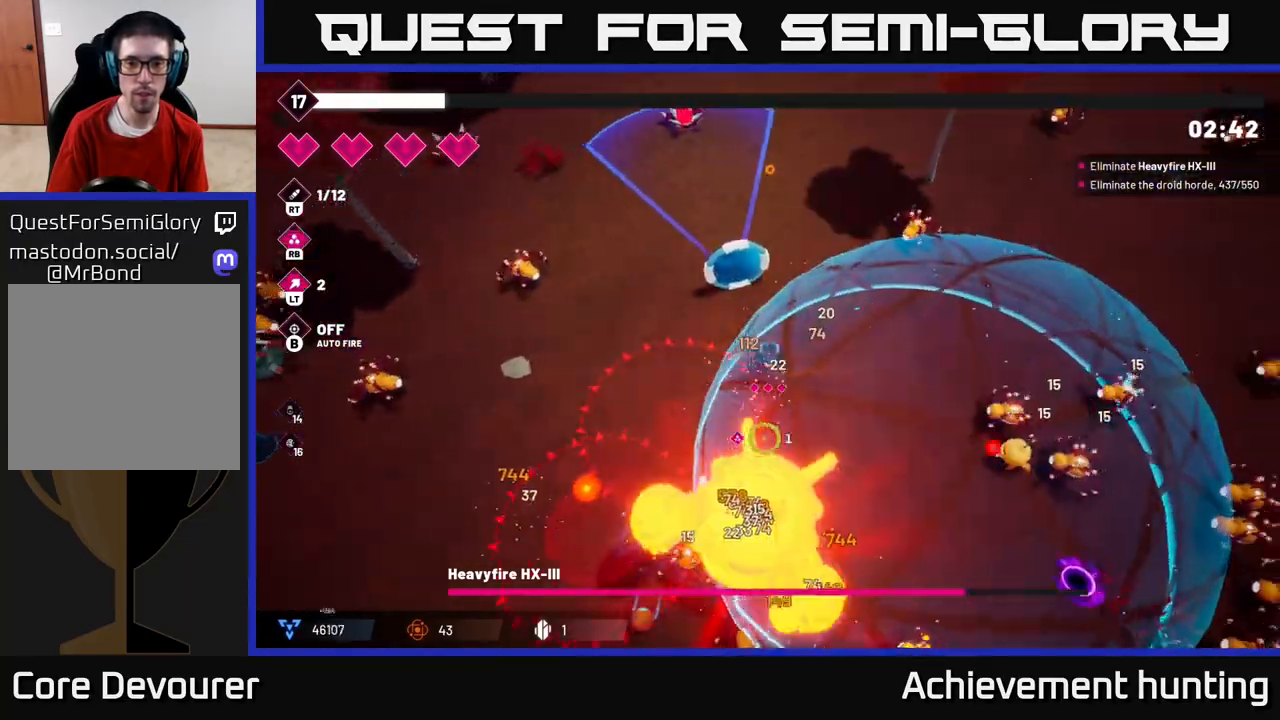
{"buttons": ["R2"], "left_stick": "down-right", "right_stick": "down-left", "events": [[17, "left_stick", "down-right"], [317, "right_stick", "down-left"]]}
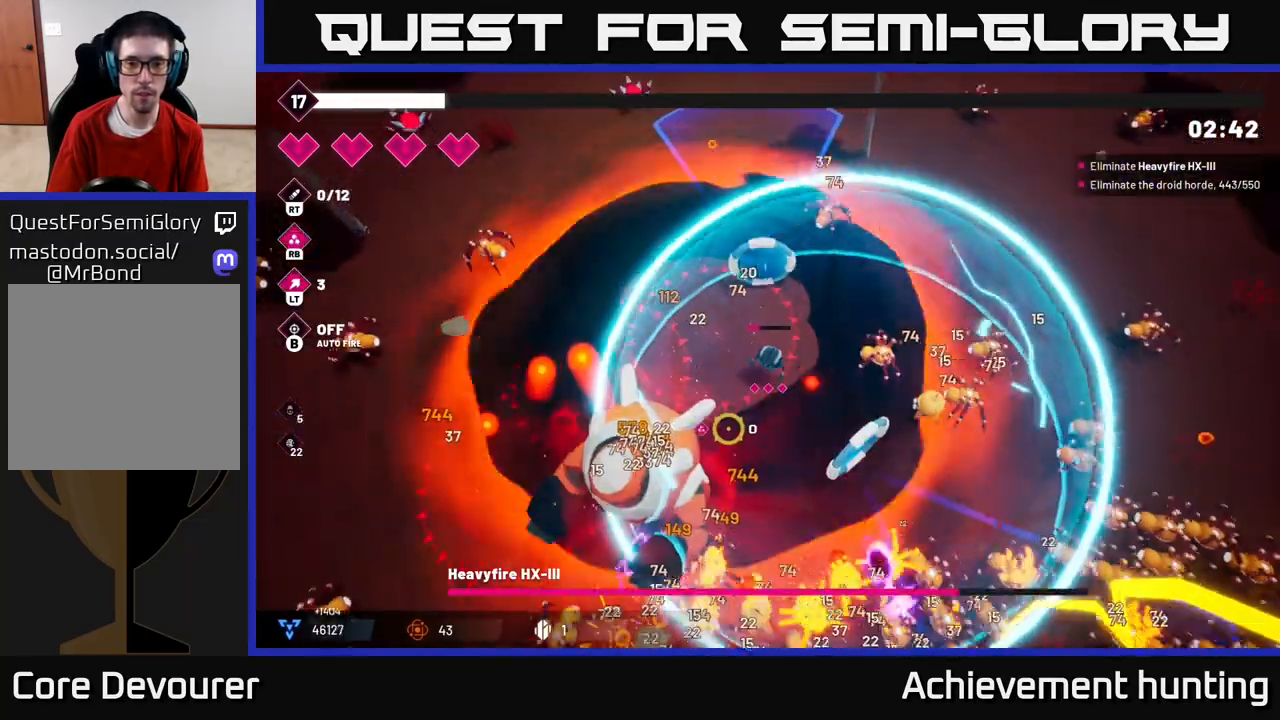
{"buttons": [], "left_stick": "down-right", "right_stick": "down-left", "events": [[50, "left_stick", "down"], [283, "R2", "up"], [417, "left_stick", "down-right"]]}
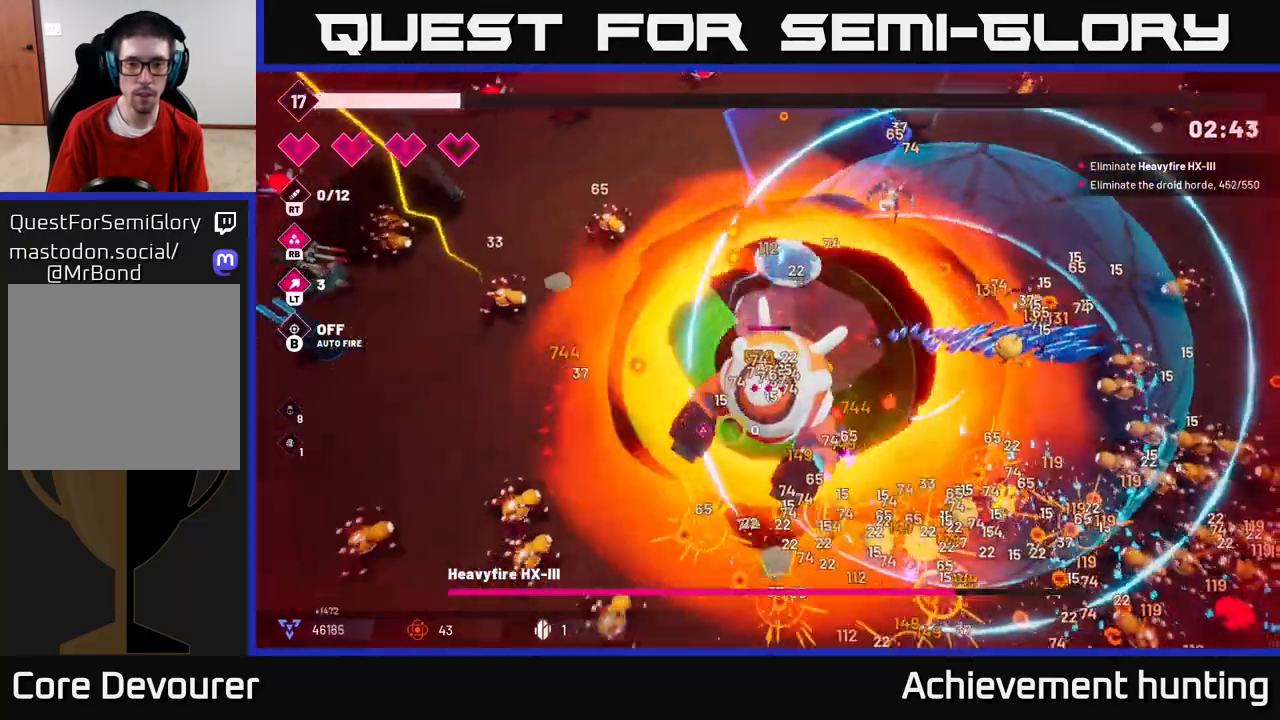
{"buttons": [], "left_stick": "down", "right_stick": "down", "events": [[33, "L2", "down"], [33, "right_stick", "down"], [183, "L2", "up"], [350, "L2", "down"], [467, "L2", "up"], [467, "left_stick", "down"]]}
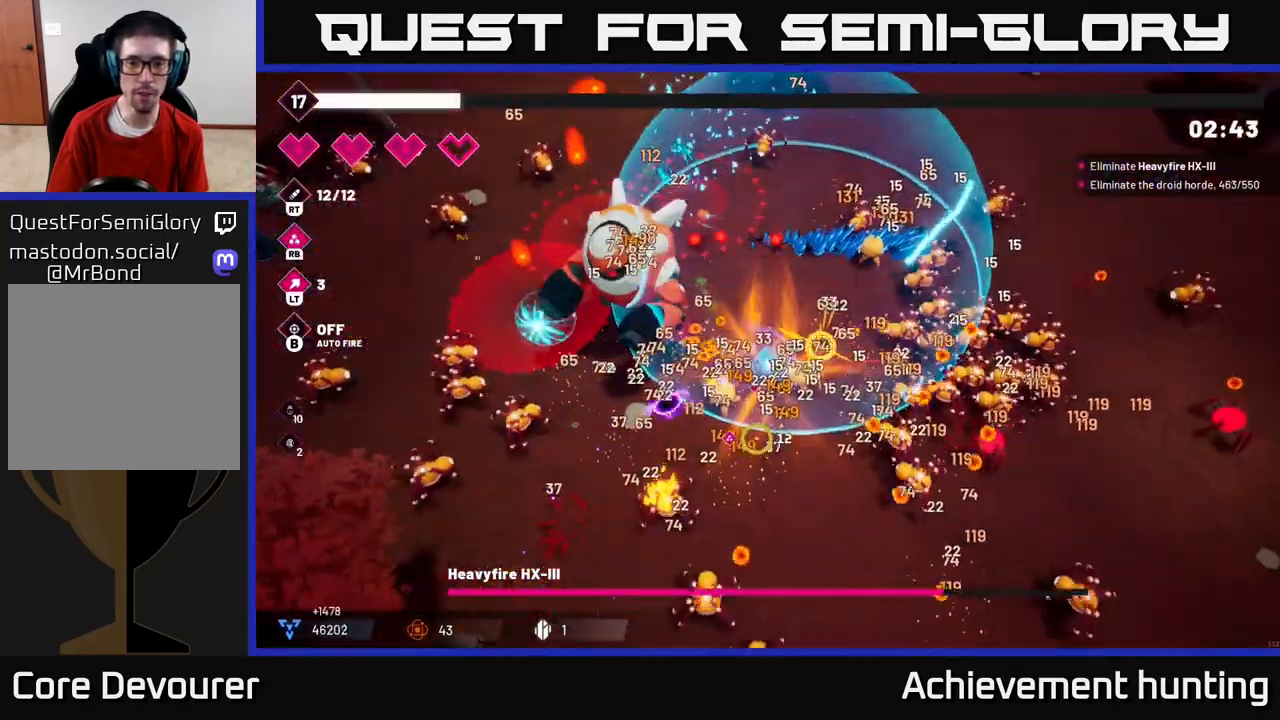
{"buttons": ["R2"], "left_stick": "down-right", "right_stick": "up-left", "events": [[100, "right_stick", "down-left"], [167, "L2", "down"], [300, "L2", "up"], [450, "left_stick", "down-right"], [467, "R2", "down"], [500, "right_stick", "up-left"]]}
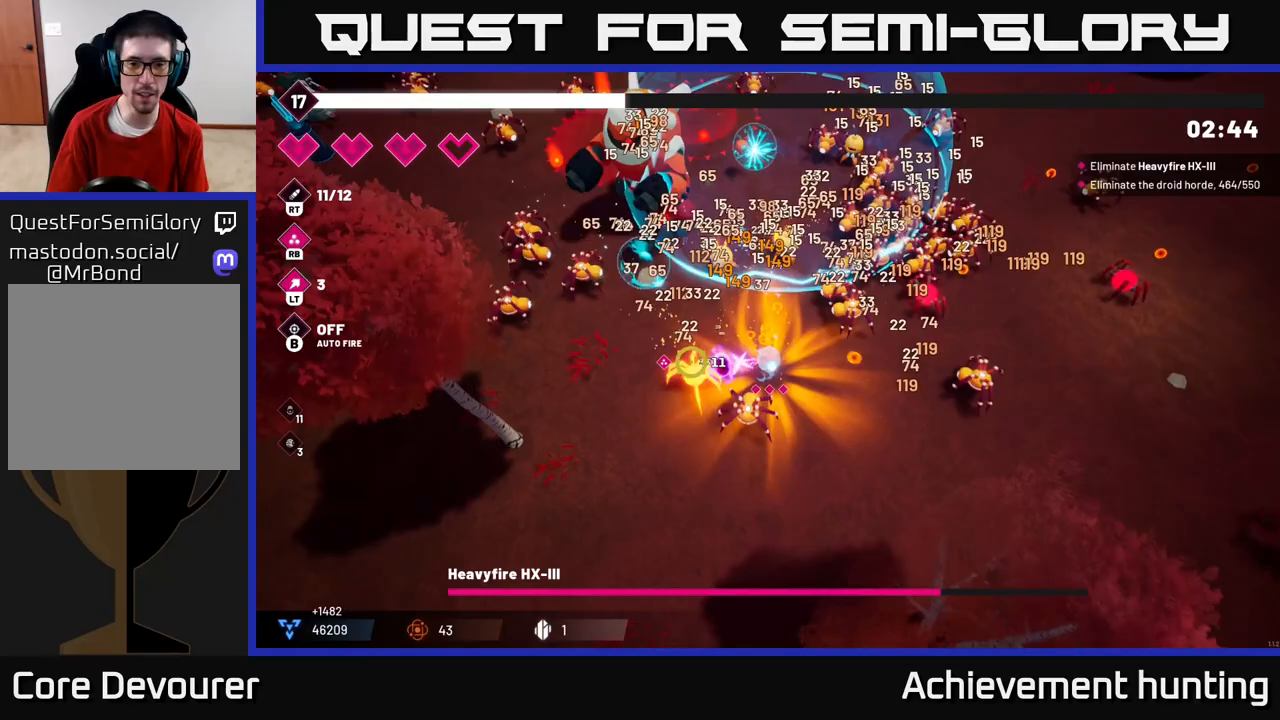
{"buttons": ["R2"], "left_stick": "down-left", "right_stick": "up-left", "events": [[500, "left_stick", "down-left"]]}
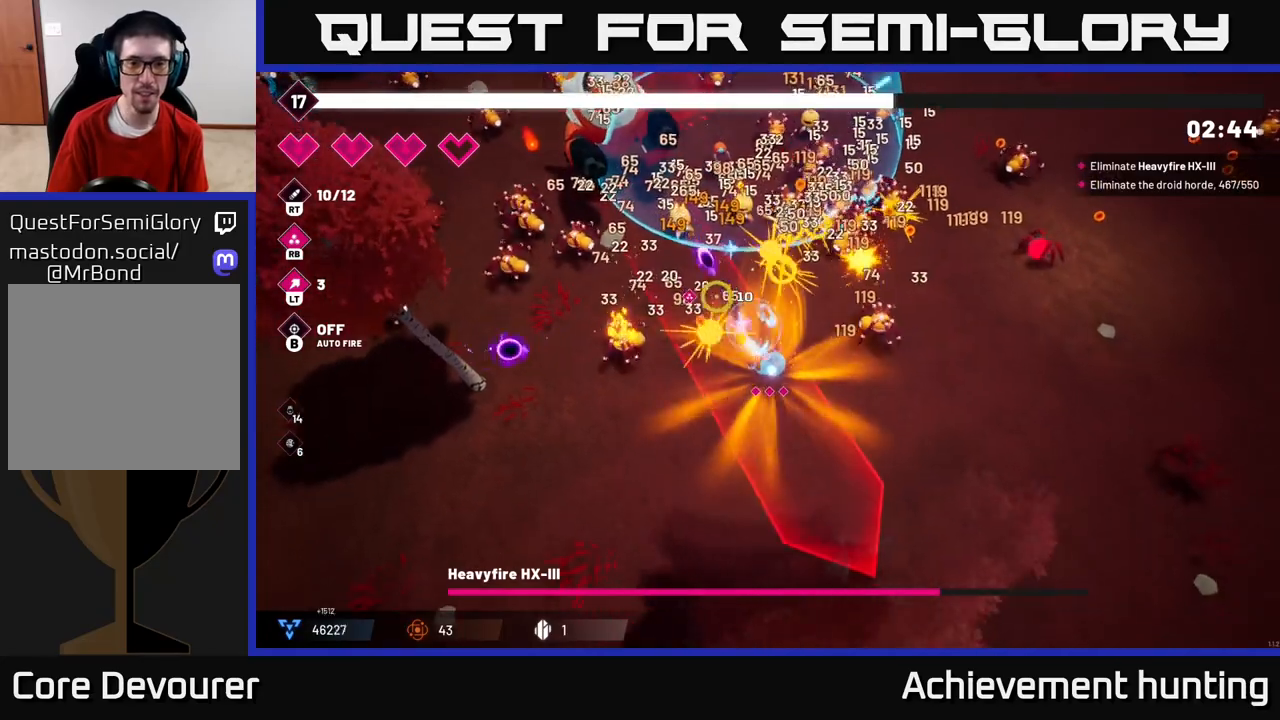
{"buttons": ["R2"], "left_stick": "left", "right_stick": "up-left", "events": [[183, "left_stick", "left"]]}
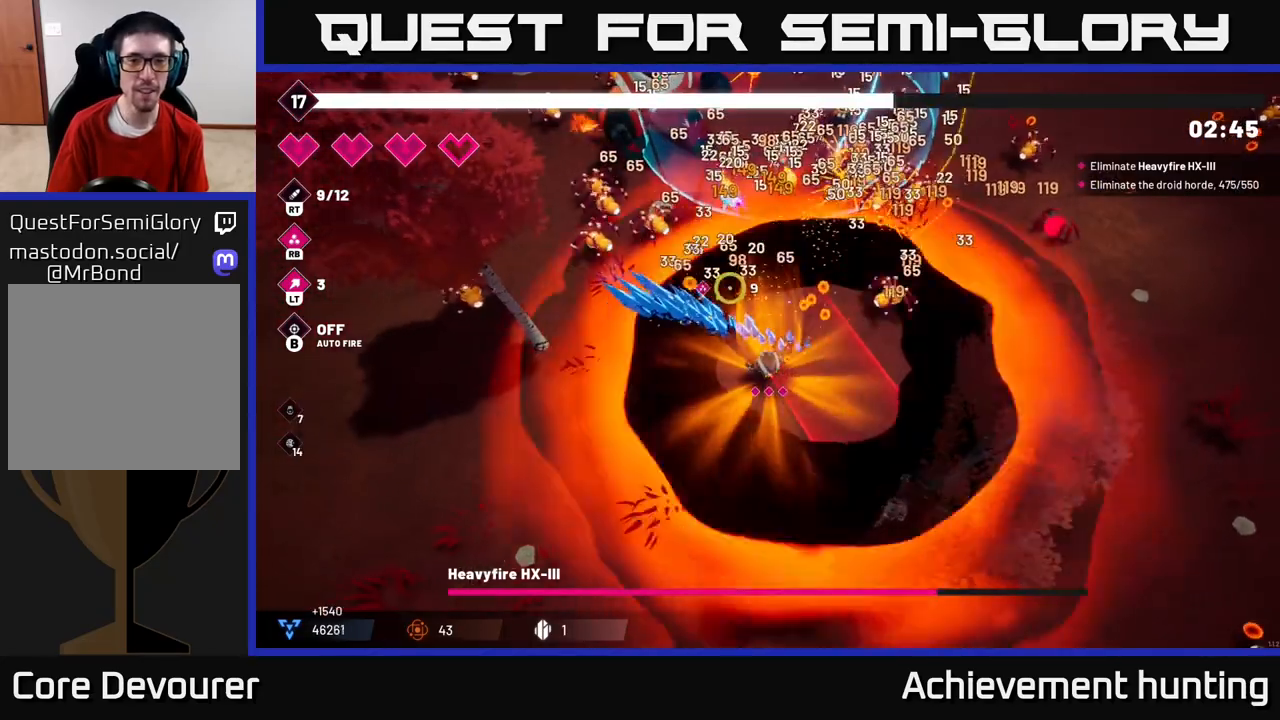
{"buttons": ["R2"], "left_stick": "left", "right_stick": "up", "events": [[133, "right_stick", "up"]]}
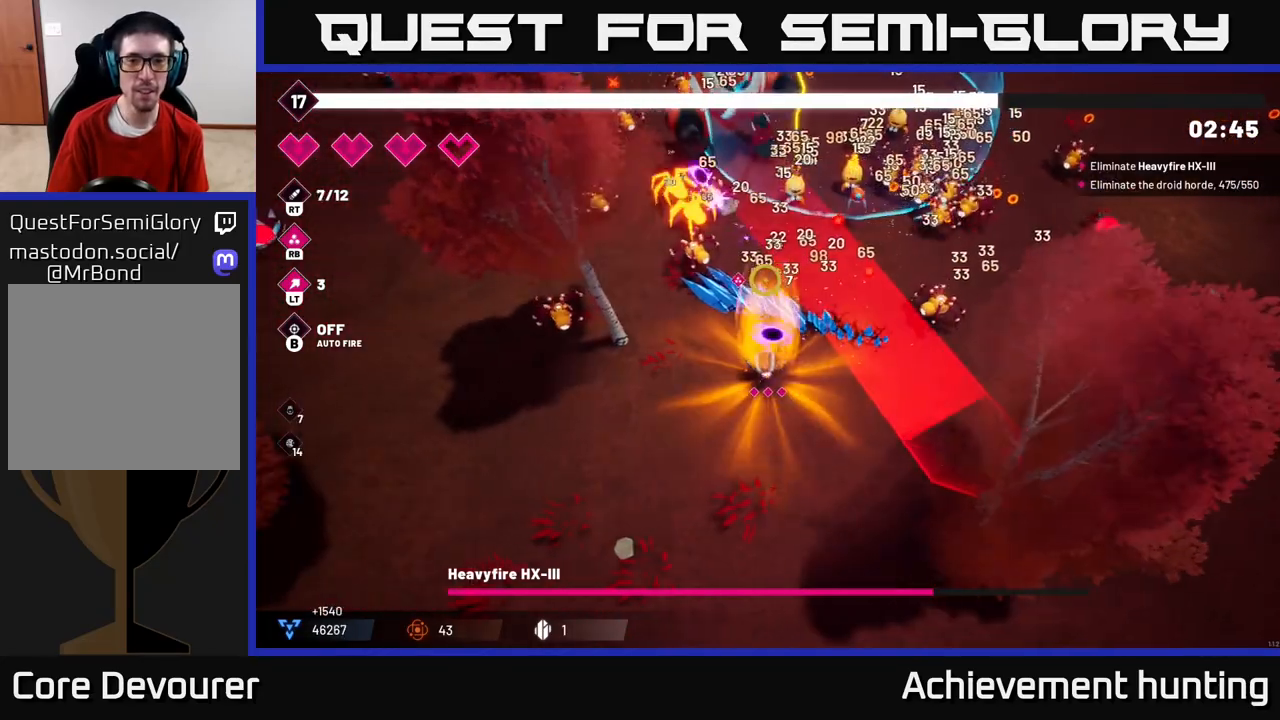
{"buttons": [], "left_stick": "up", "right_stick": "right", "events": [[33, "left_stick", "center"], [267, "left_stick", "down-left"], [433, "R2", "up"], [433, "right_stick", "right"], [467, "left_stick", "up"]]}
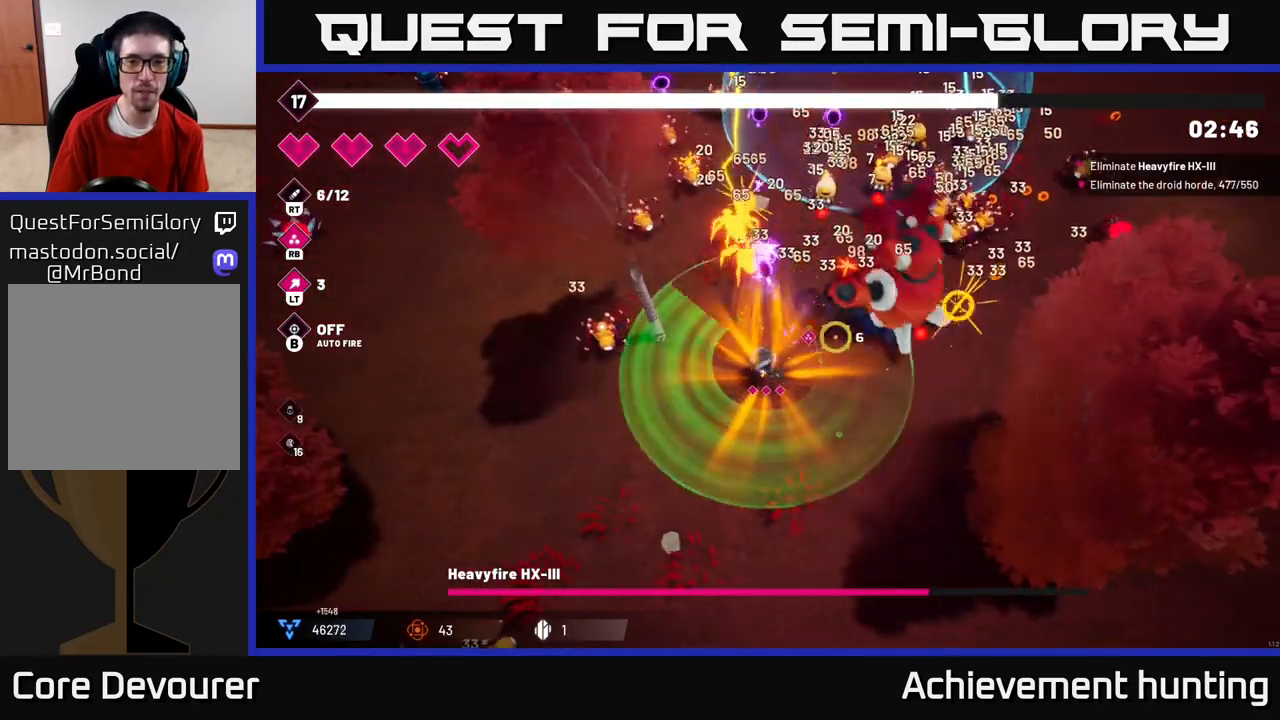
{"buttons": ["R2"], "left_stick": "down", "right_stick": "up-right", "events": [[100, "R2", "down"], [117, "left_stick", "down-right"], [200, "left_stick", "down"], [483, "right_stick", "up-right"]]}
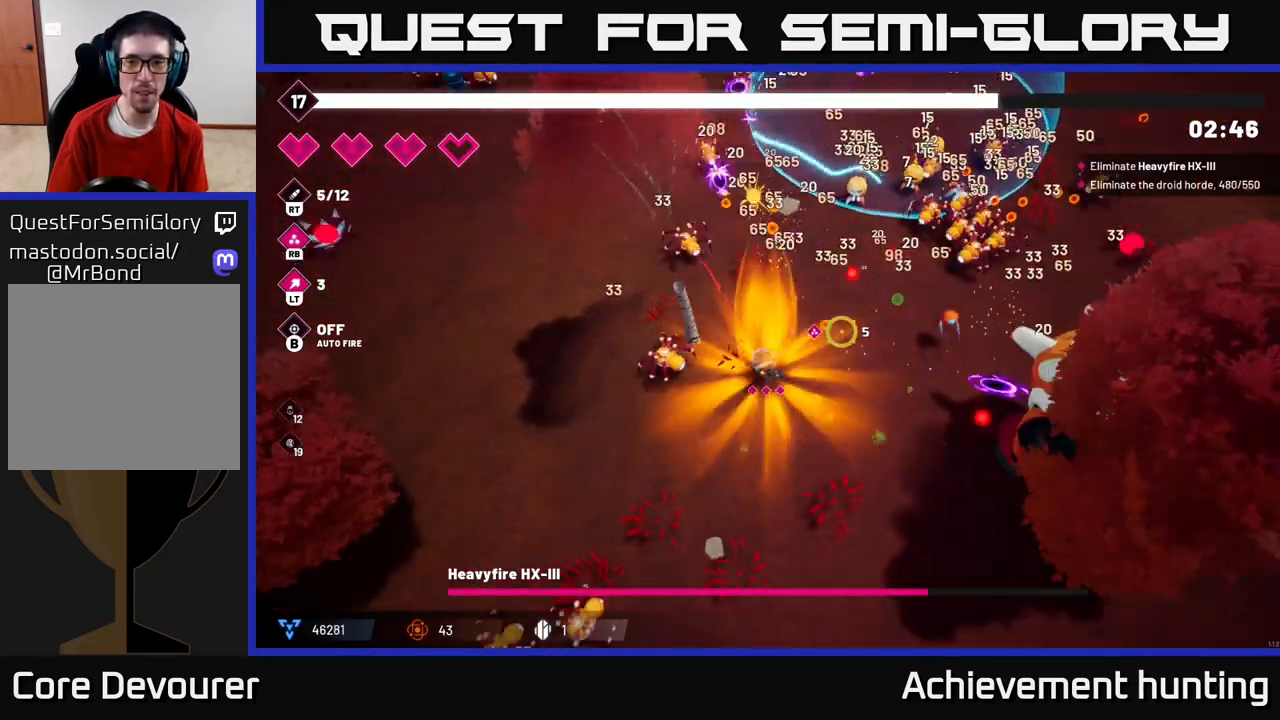
{"buttons": [], "left_stick": "center", "right_stick": "up-right", "events": [[50, "R2", "up"], [83, "left_stick", "down-right"], [183, "R2", "down"], [367, "R2", "up"], [500, "left_stick", "center"]]}
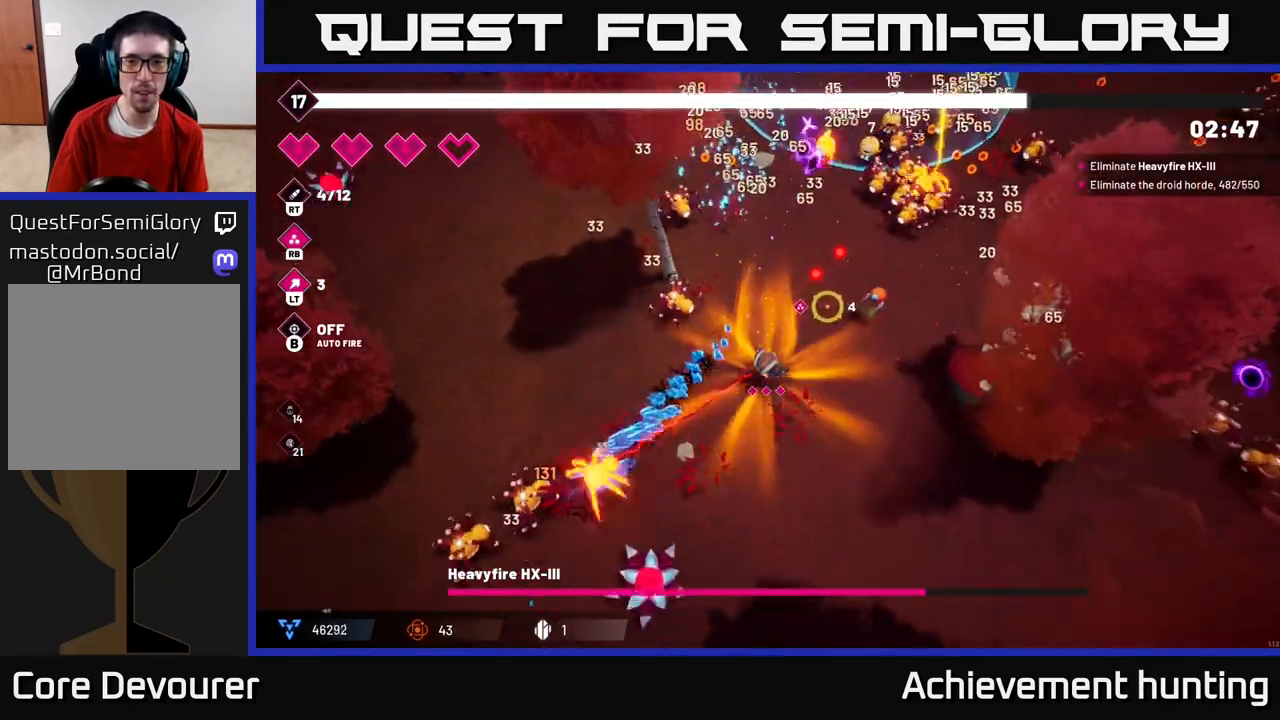
{"buttons": ["R2"], "left_stick": "up-right", "right_stick": "up-right", "events": [[17, "R2", "down"], [133, "left_stick", "up-left"], [233, "R2", "up"], [283, "left_stick", "up"], [417, "R2", "down"], [433, "left_stick", "up-right"]]}
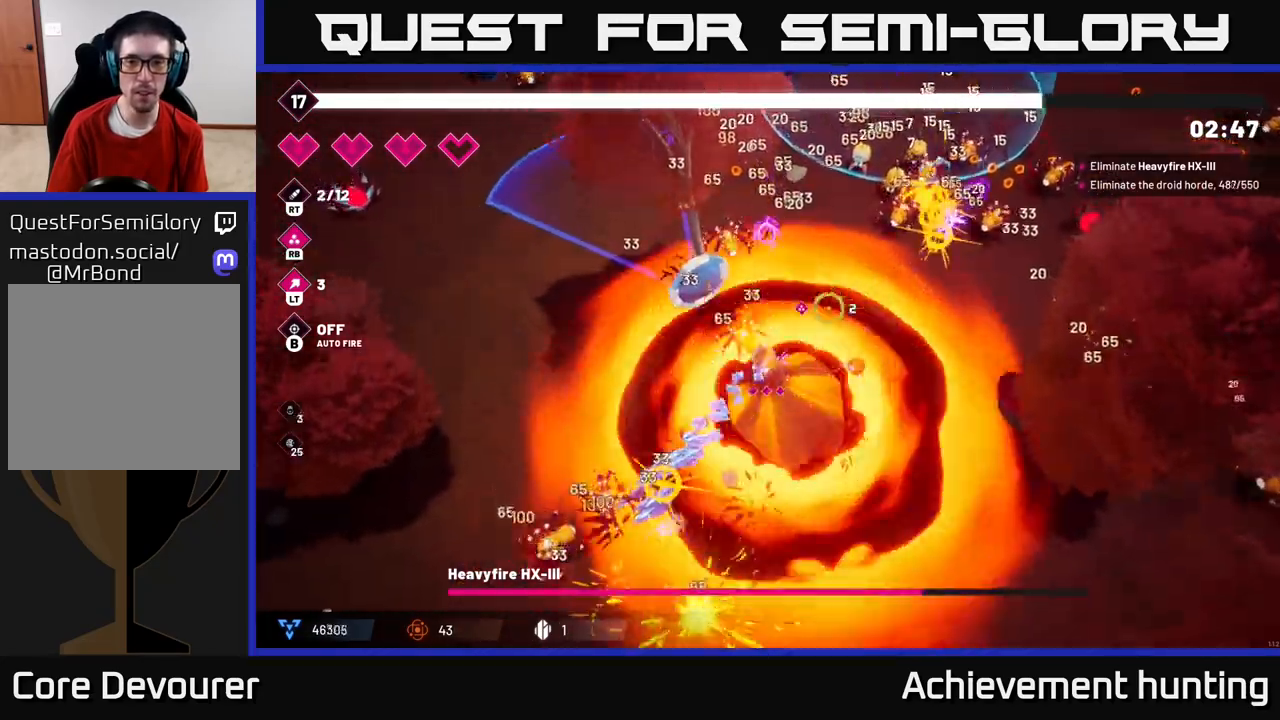
{"buttons": [], "left_stick": "up", "right_stick": "up-right", "events": [[33, "L2", "down"], [117, "R2", "up"], [183, "L2", "up"], [217, "R2", "down"], [217, "left_stick", "up"], [400, "R2", "up"]]}
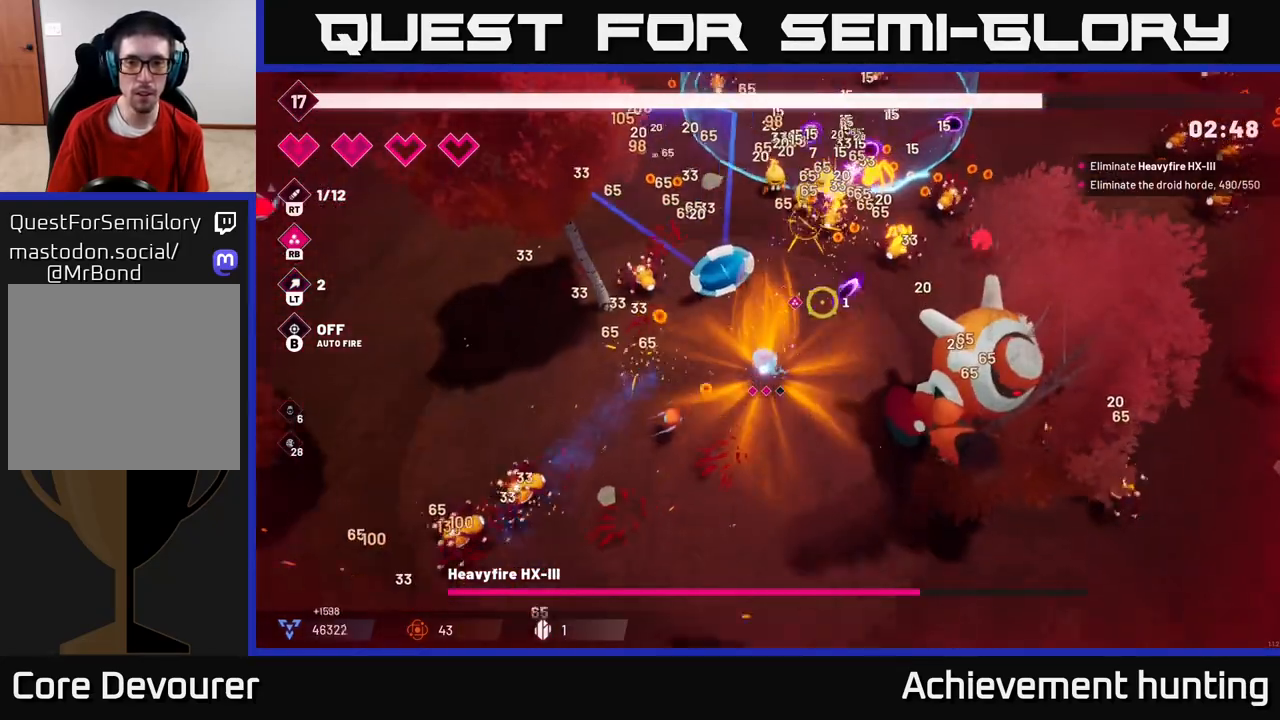
{"buttons": ["L2", "R2"], "left_stick": "up-left", "right_stick": "up-right", "events": [[67, "R2", "down"], [133, "left_stick", "up-left"], [183, "R2", "up"], [267, "left_stick", "up"], [400, "left_stick", "up-left"], [450, "L2", "down"], [467, "R2", "down"]]}
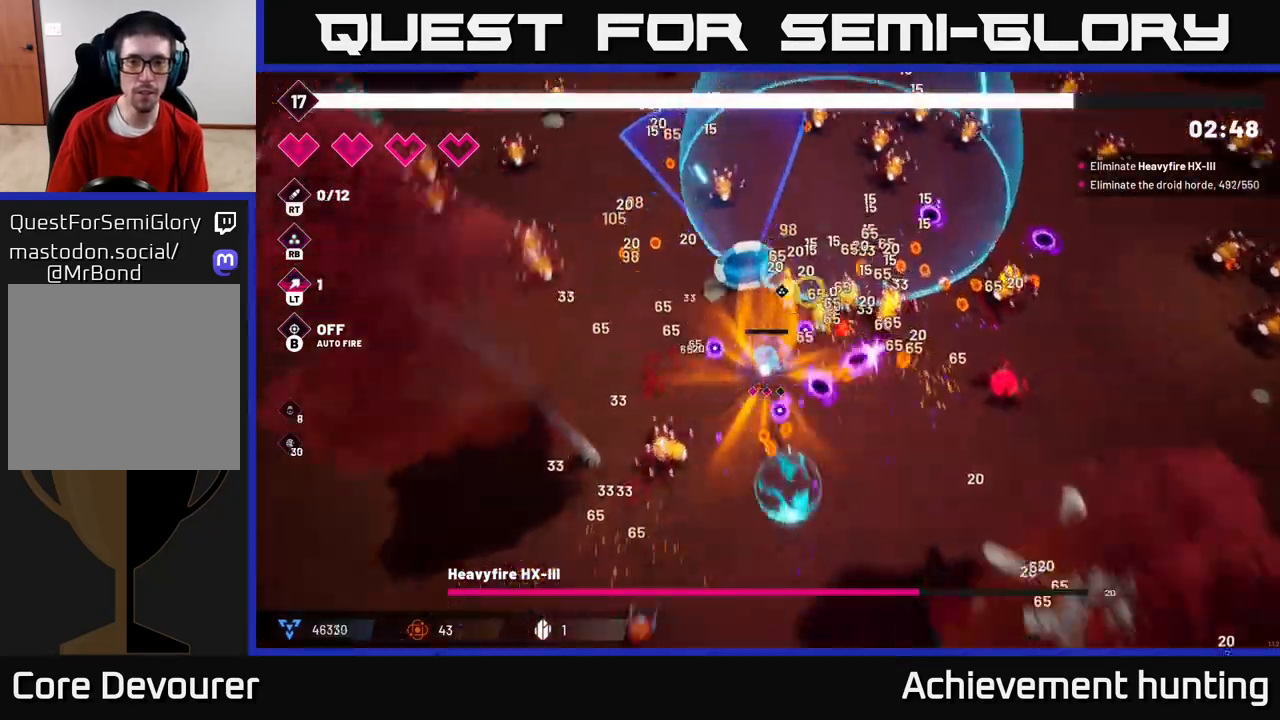
{"buttons": ["R2"], "left_stick": "up-left", "right_stick": "right", "events": [[83, "L2", "up"], [167, "right_stick", "right"]]}
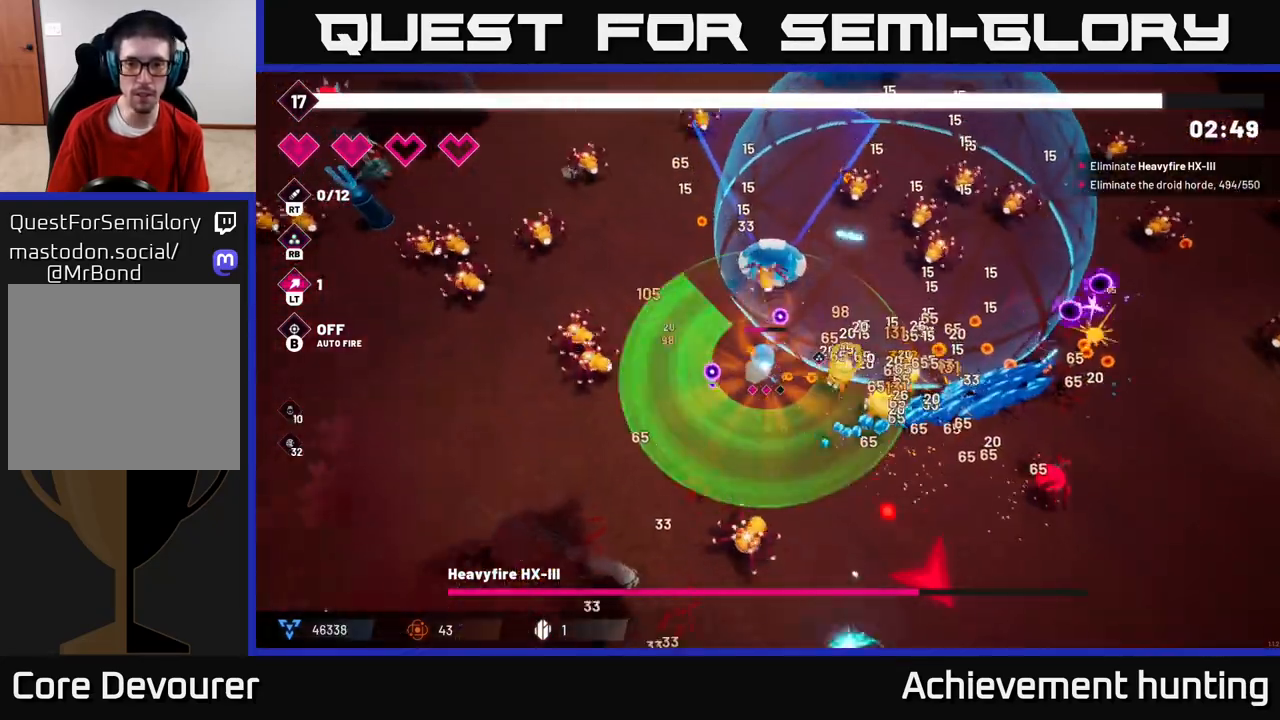
{"buttons": ["R2"], "left_stick": "up-left", "right_stick": "right", "events": [[67, "left_stick", "up"], [183, "left_stick", "up-left"], [300, "R2", "up"], [500, "R2", "down"]]}
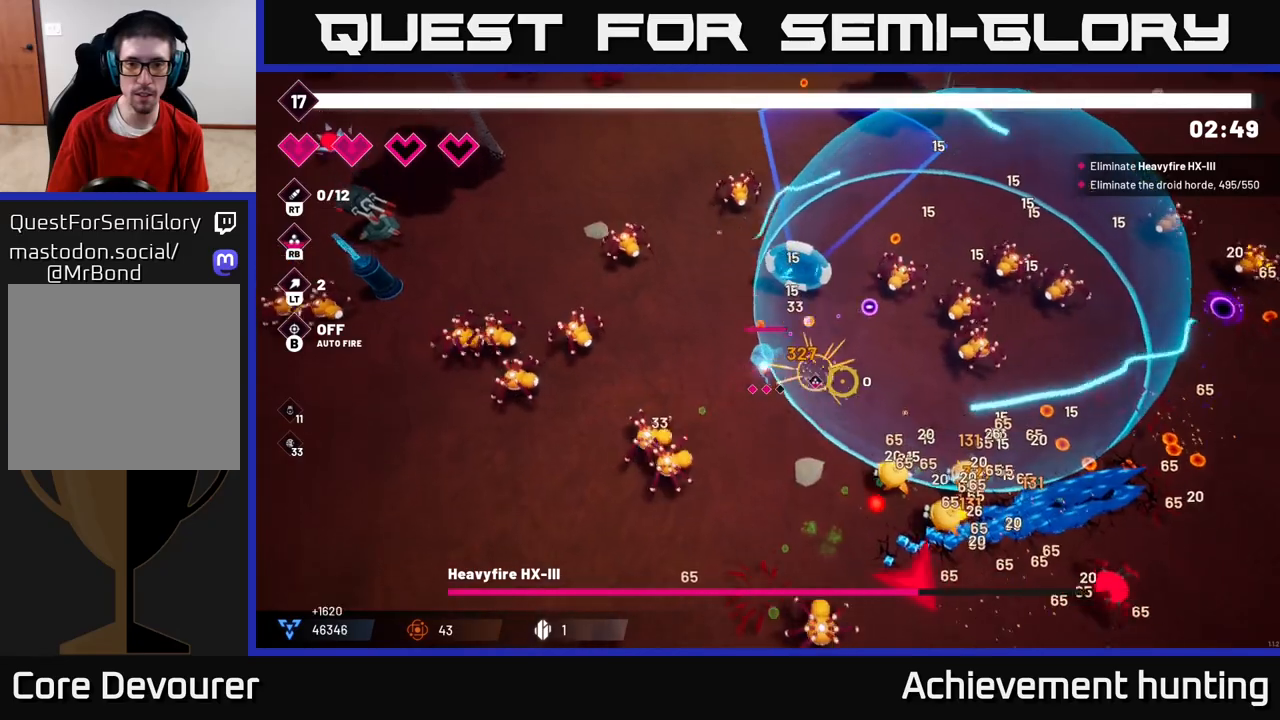
{"buttons": ["R2"], "left_stick": "up-right", "right_stick": "right", "events": [[133, "left_stick", "up-right"], [217, "R2", "up"], [433, "R2", "down"]]}
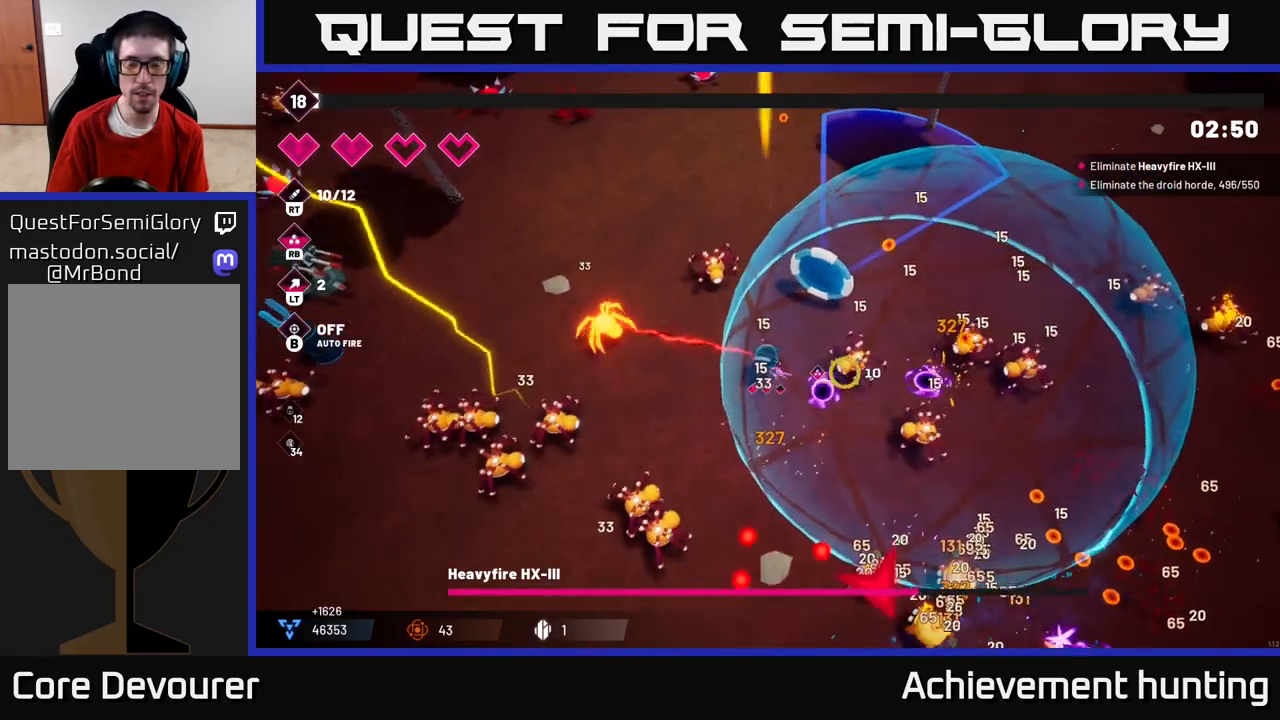
{"buttons": [], "left_stick": "right", "right_stick": "down-right", "events": [[150, "R2", "up"], [233, "R2", "down"], [417, "left_stick", "right"], [417, "right_stick", "down-right"], [483, "R2", "up"]]}
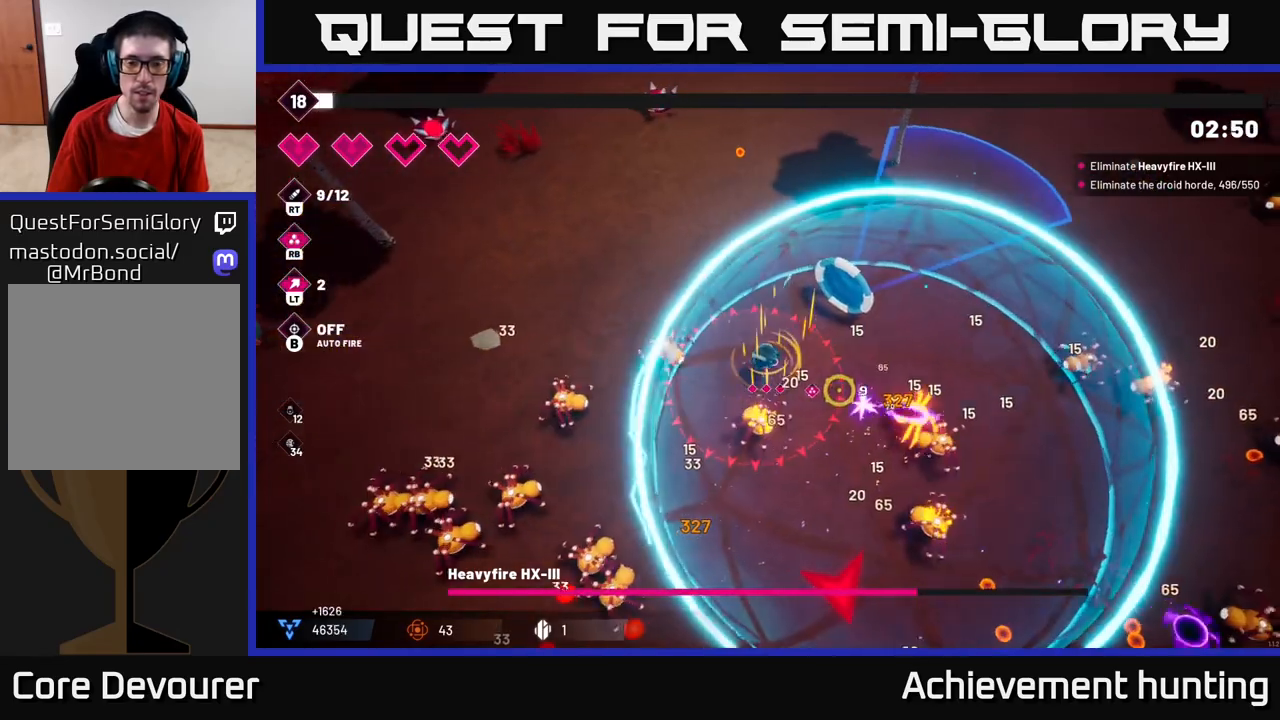
{"buttons": [], "left_stick": "right", "right_stick": "right", "events": [[117, "R2", "down"], [317, "R2", "up"], [467, "right_stick", "right"]]}
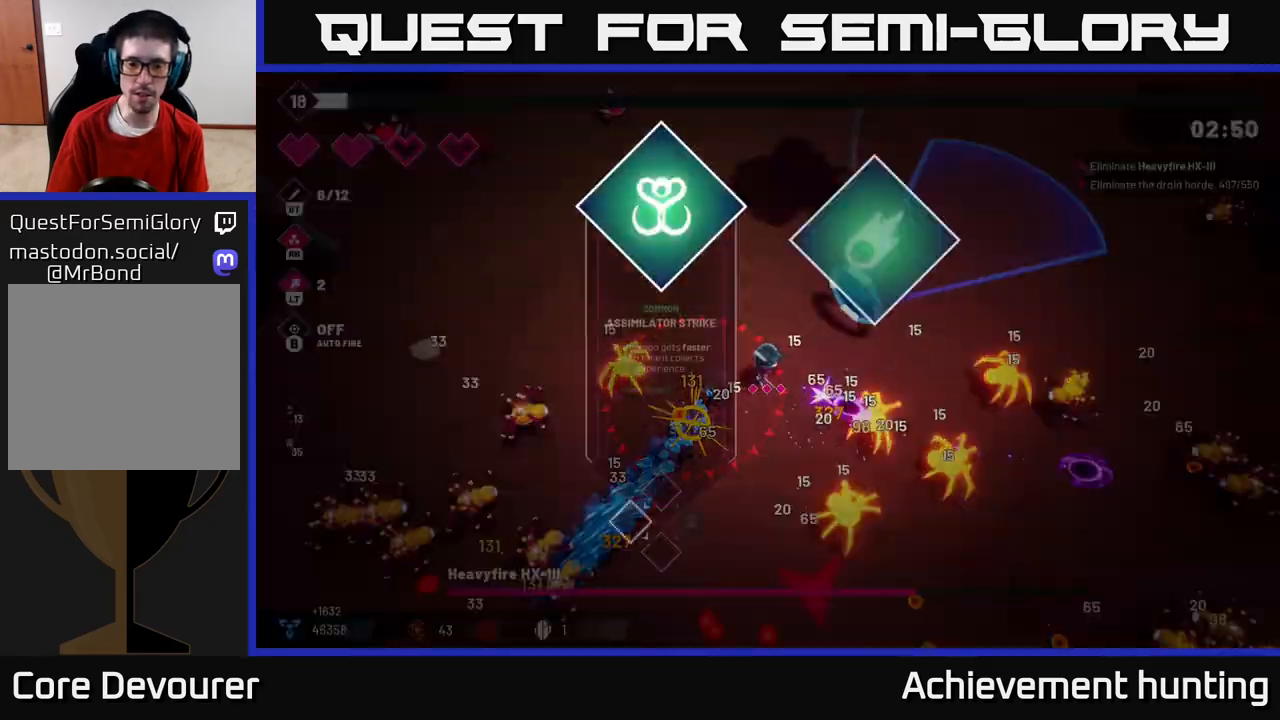
{"buttons": [], "left_stick": "center", "right_stick": "center", "events": [[67, "R2", "down"], [100, "left_stick", "up-right"], [233, "R2", "up"], [333, "left_stick", "center"], [333, "right_stick", "center"]]}
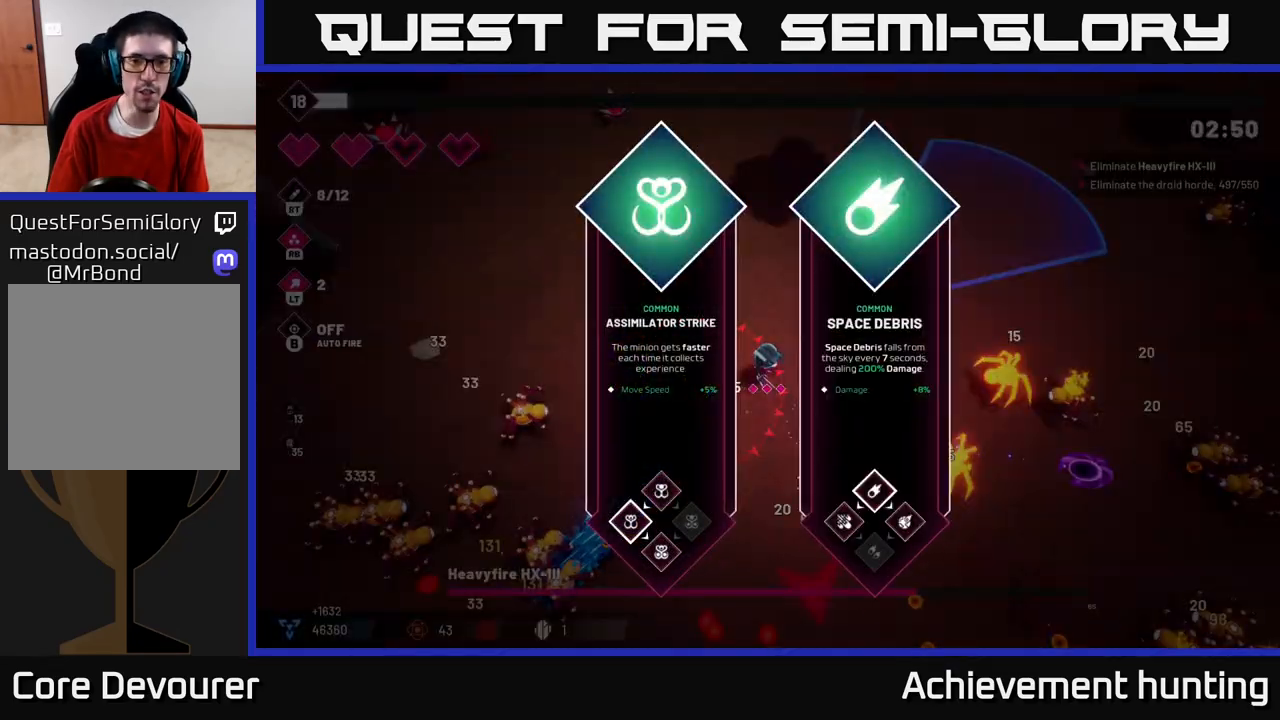
{"buttons": [], "left_stick": "right", "right_stick": "center", "events": [[467, "left_stick", "right"]]}
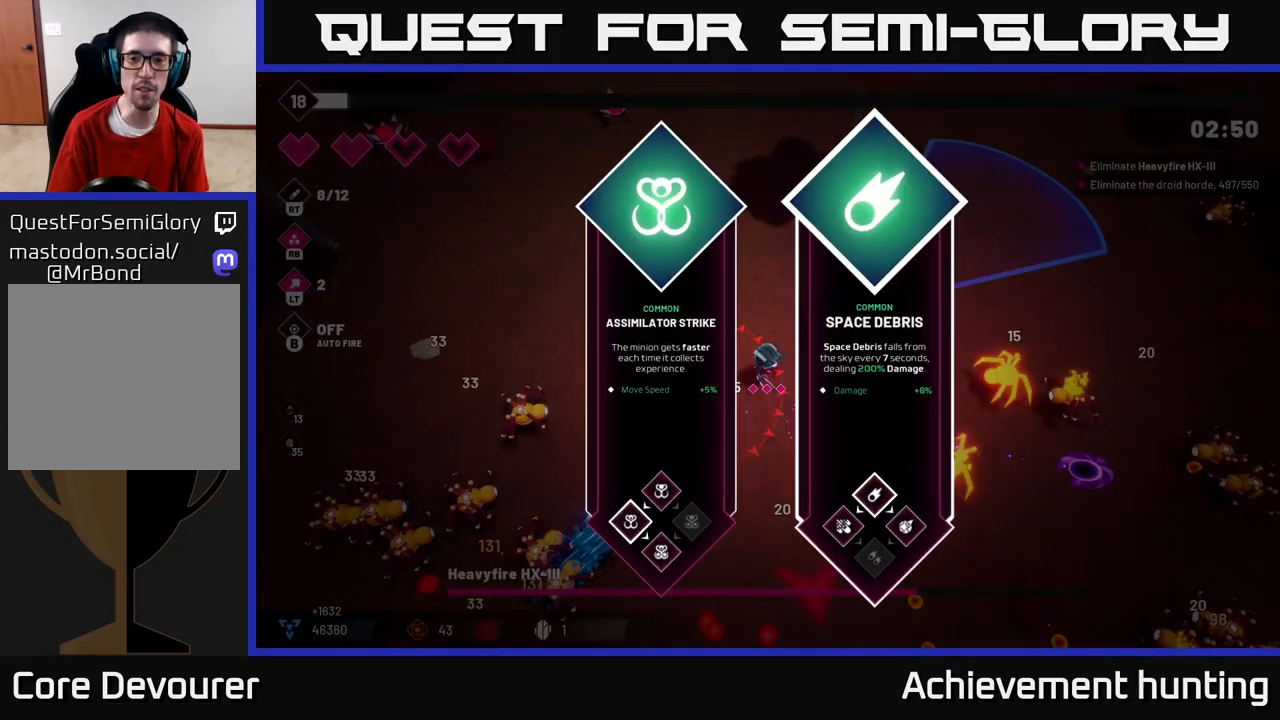
{"buttons": ["R2"], "left_stick": "up-right", "right_stick": "right", "events": [[83, "A", "down"], [183, "A", "up"], [250, "left_stick", "up-right"], [350, "R2", "down"], [367, "right_stick", "right"]]}
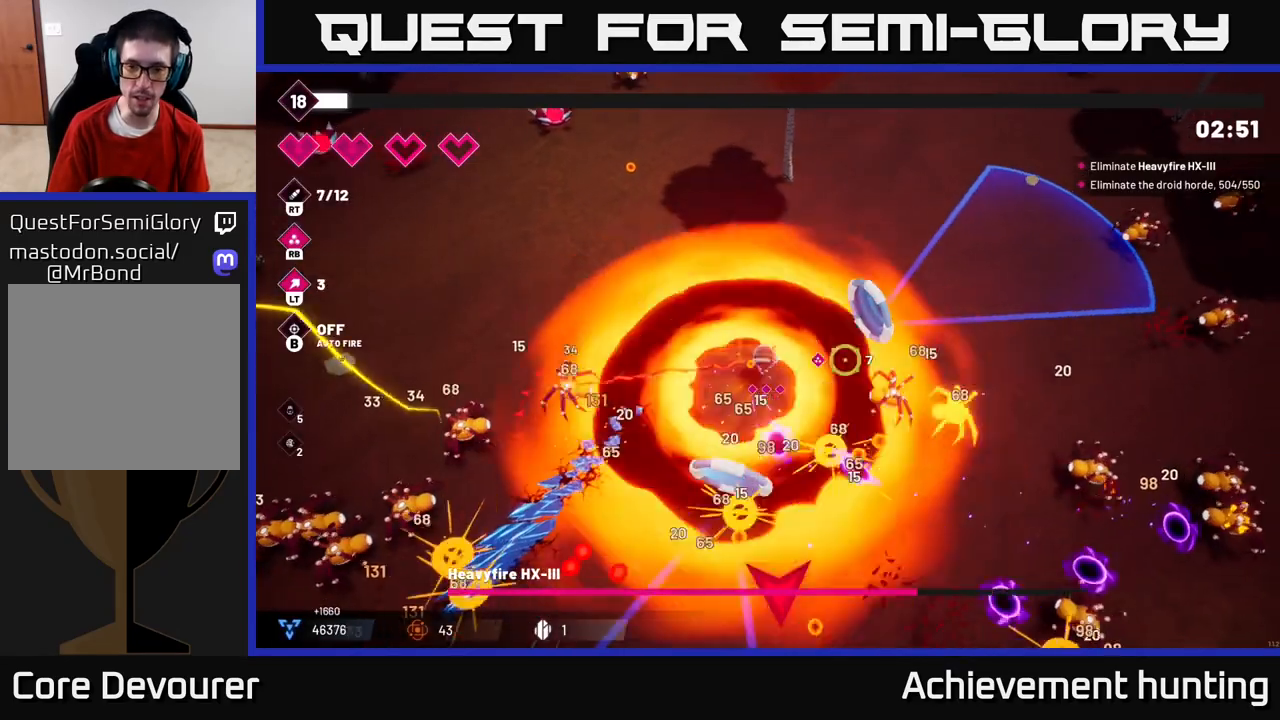
{"buttons": [], "left_stick": "right", "right_stick": "down-right", "events": [[200, "R2", "up"], [217, "right_stick", "down-right"], [283, "R2", "down"], [333, "left_stick", "right"], [500, "R2", "up"]]}
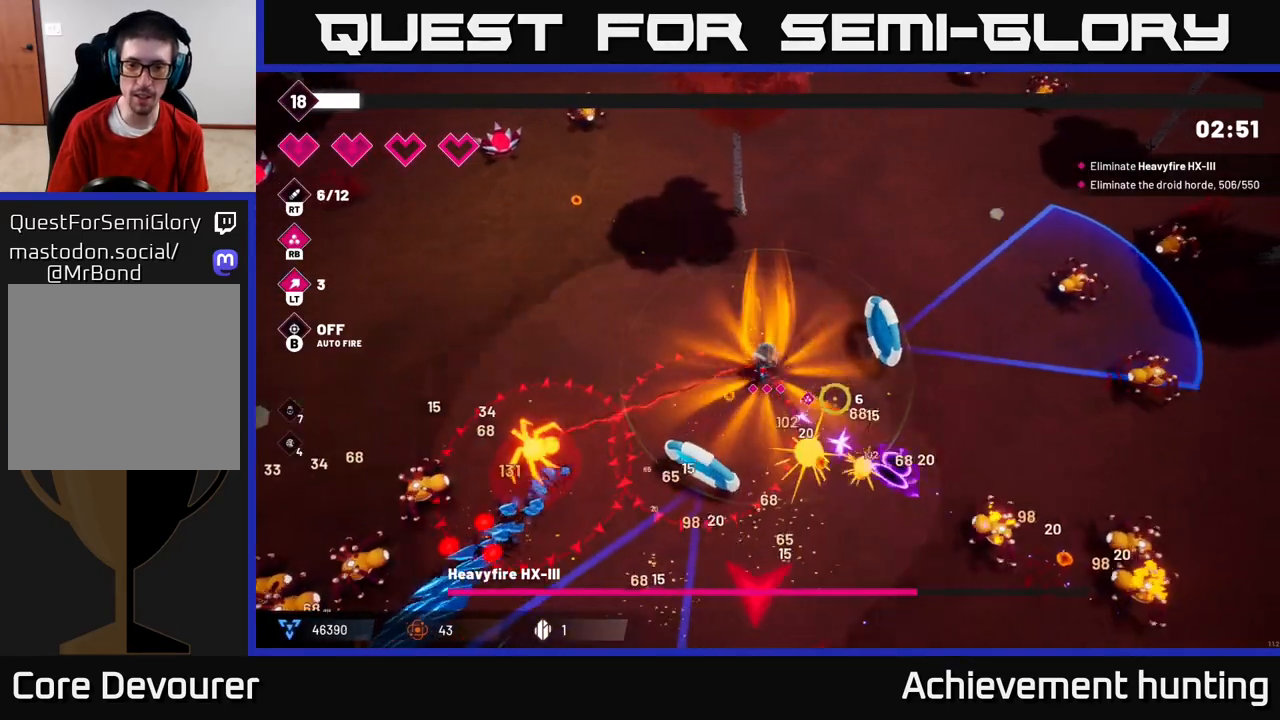
{"buttons": [], "left_stick": "down-right", "right_stick": "down-right", "events": [[133, "R2", "down"], [317, "R2", "up"], [467, "left_stick", "down-right"]]}
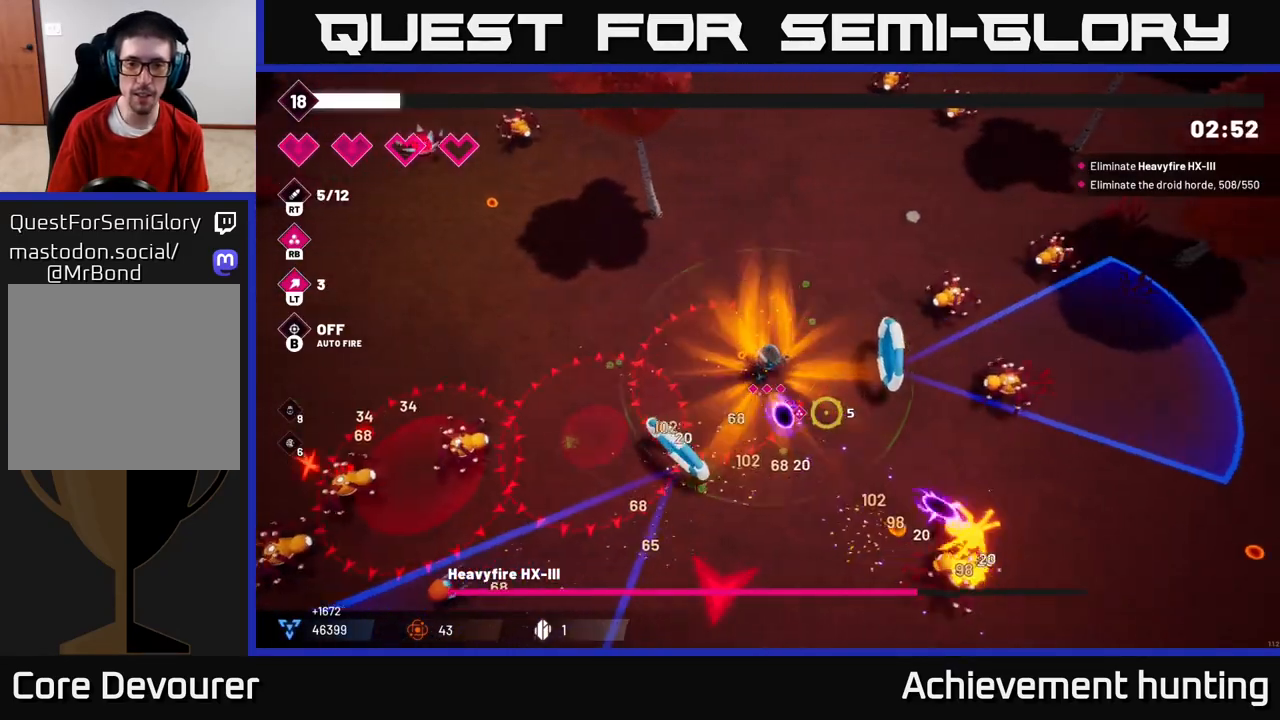
{"buttons": ["R2"], "left_stick": "down", "right_stick": "down", "events": [[100, "left_stick", "down"], [150, "R2", "down"], [283, "R2", "up"], [417, "right_stick", "down"], [433, "R2", "down"]]}
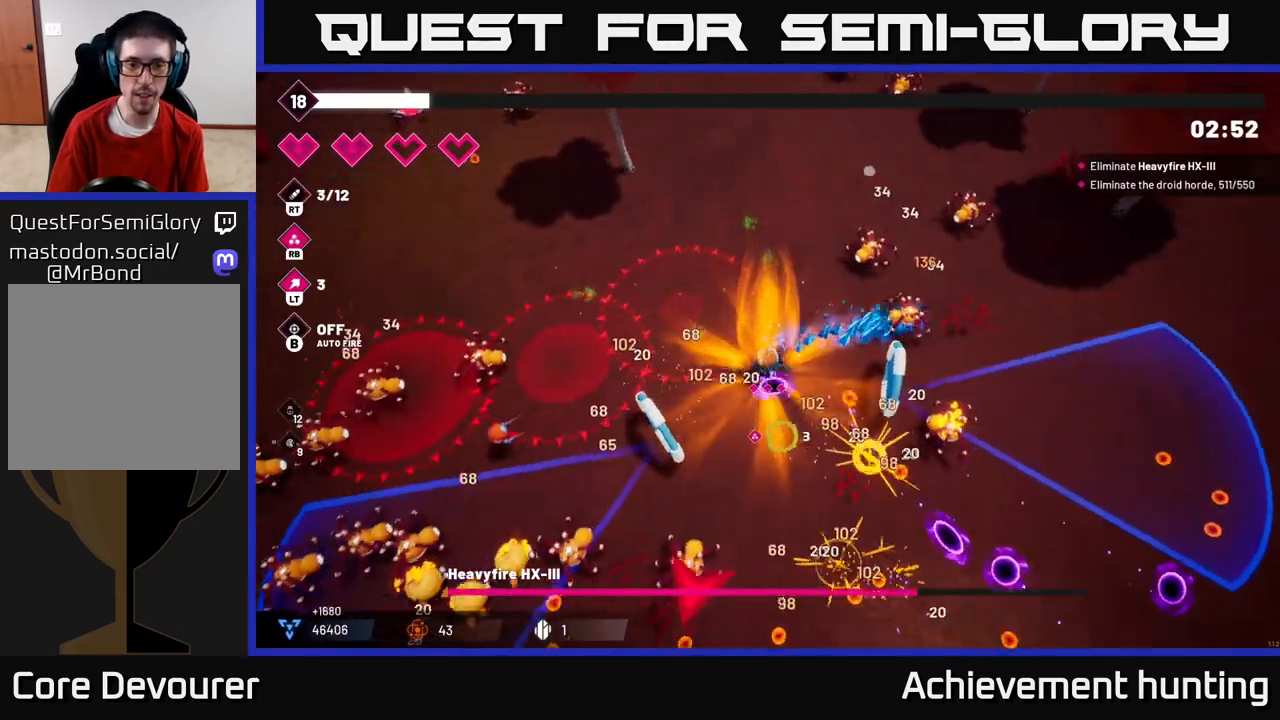
{"buttons": ["R2"], "left_stick": "down", "right_stick": "down-left", "events": [[67, "R2", "up"], [350, "right_stick", "down-left"], [383, "R2", "down"]]}
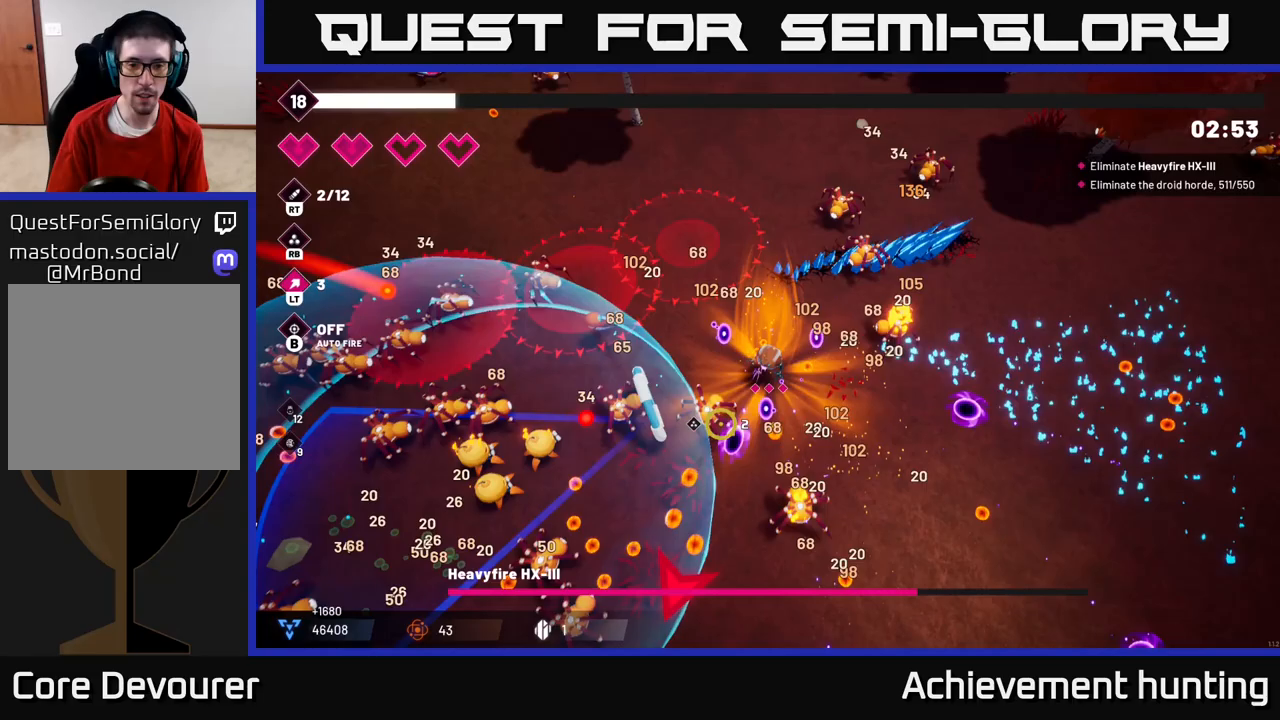
{"buttons": ["R2"], "left_stick": "down-left", "right_stick": "down-left", "events": [[100, "R2", "up"], [250, "R2", "down"], [300, "L2", "down"], [300, "left_stick", "down-left"], [417, "L2", "up"]]}
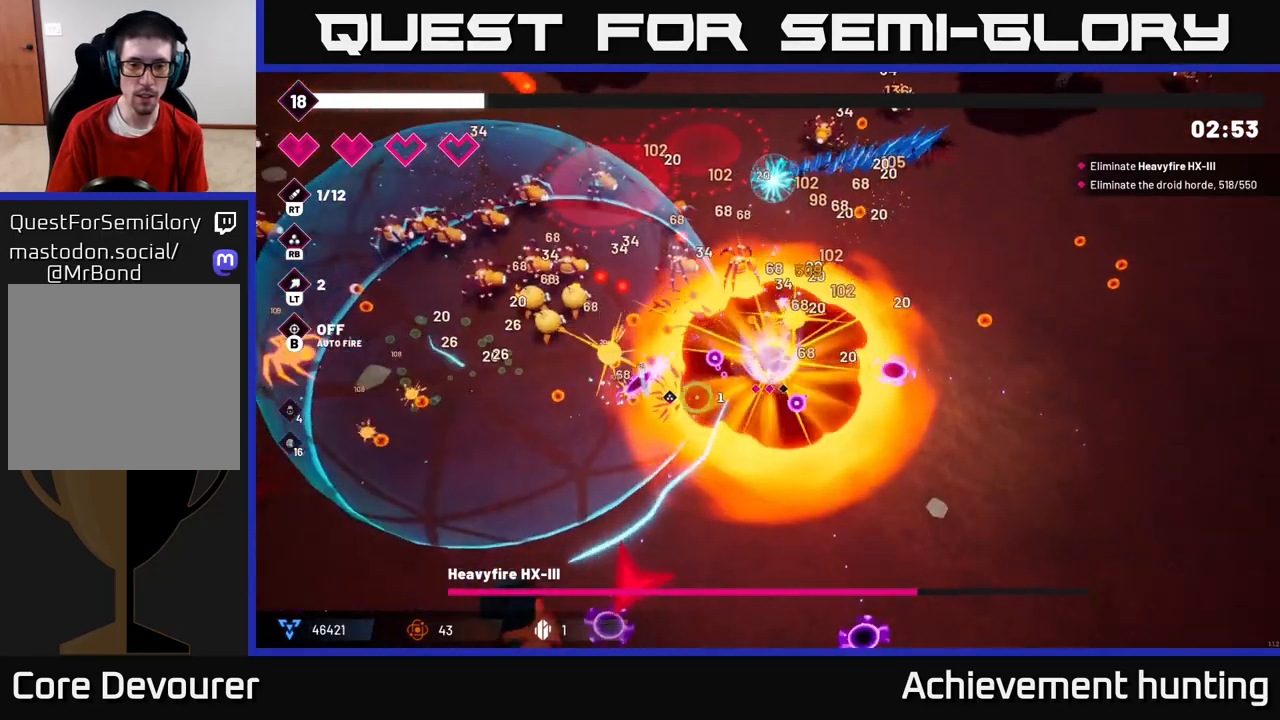
{"buttons": [], "left_stick": "down", "right_stick": "left", "events": [[33, "left_stick", "down"], [33, "right_stick", "left"], [467, "R2", "up"]]}
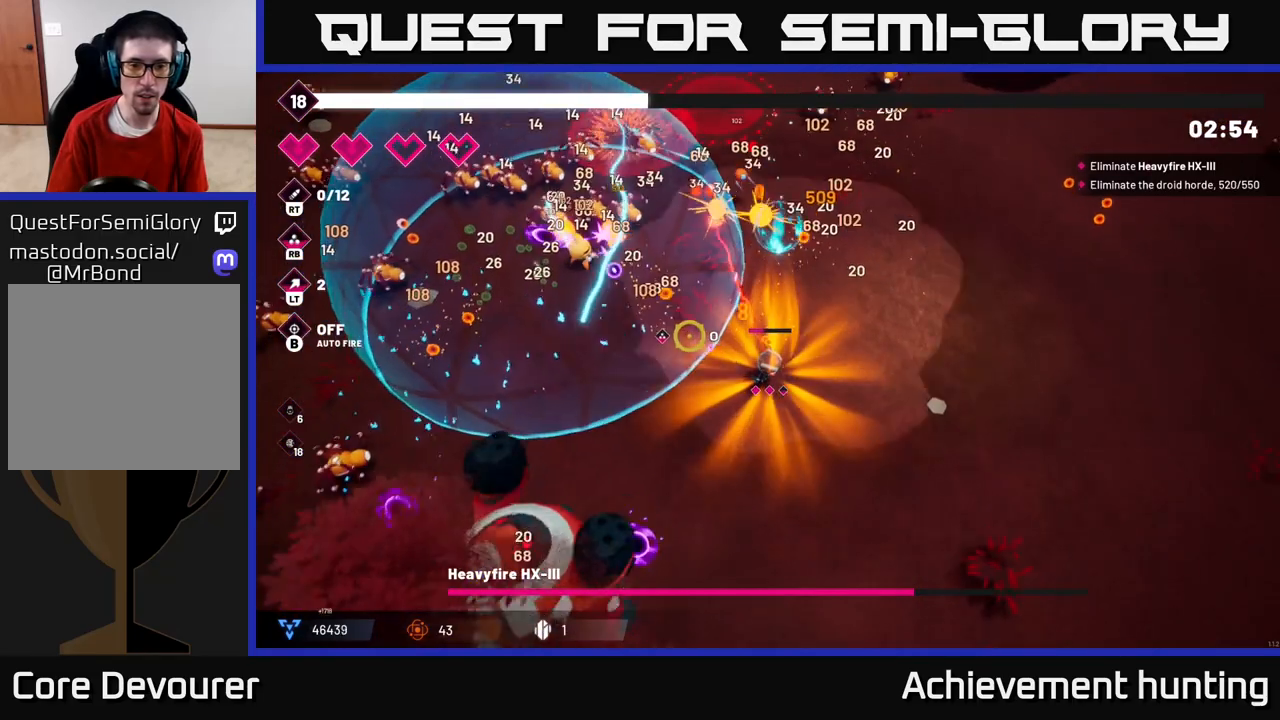
{"buttons": ["R2"], "left_stick": "down-right", "right_stick": "left", "events": [[100, "right_stick", "down-left"], [150, "R2", "down"], [267, "left_stick", "down-right"], [450, "right_stick", "left"]]}
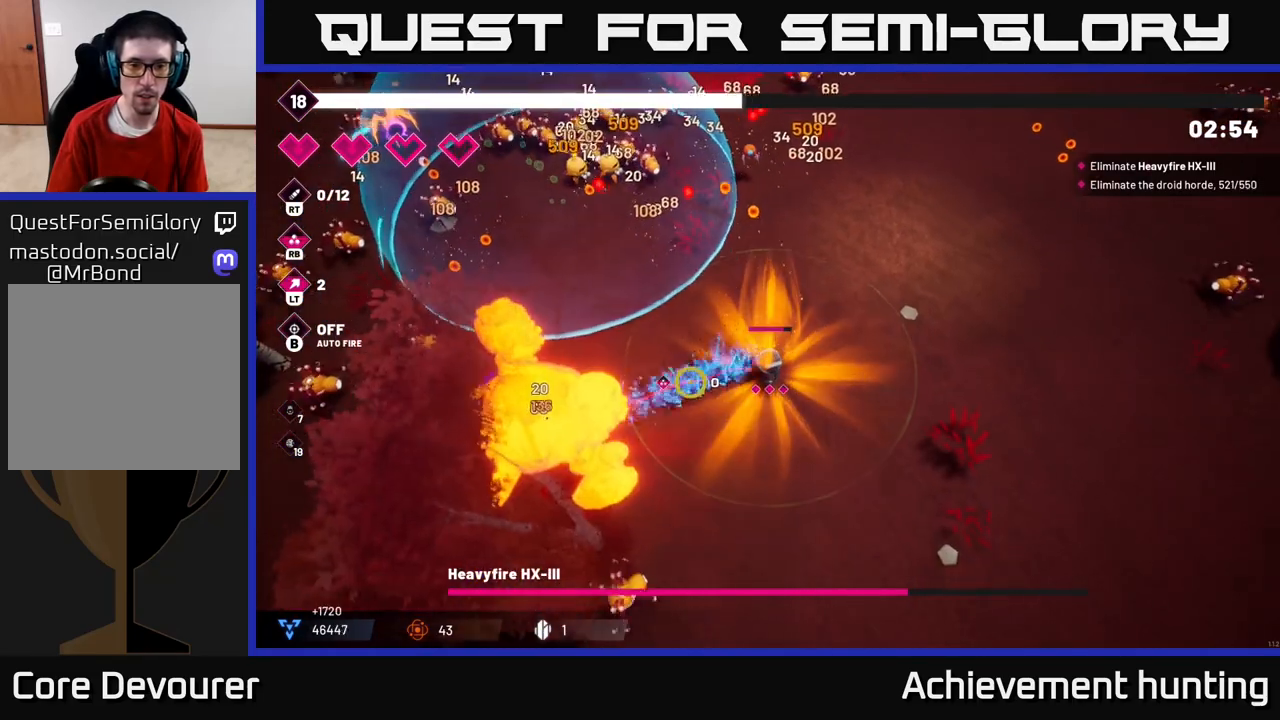
{"buttons": ["R2"], "left_stick": "down-right", "right_stick": "left", "events": [[67, "left_stick", "down"], [267, "left_stick", "center"], [417, "left_stick", "down-right"]]}